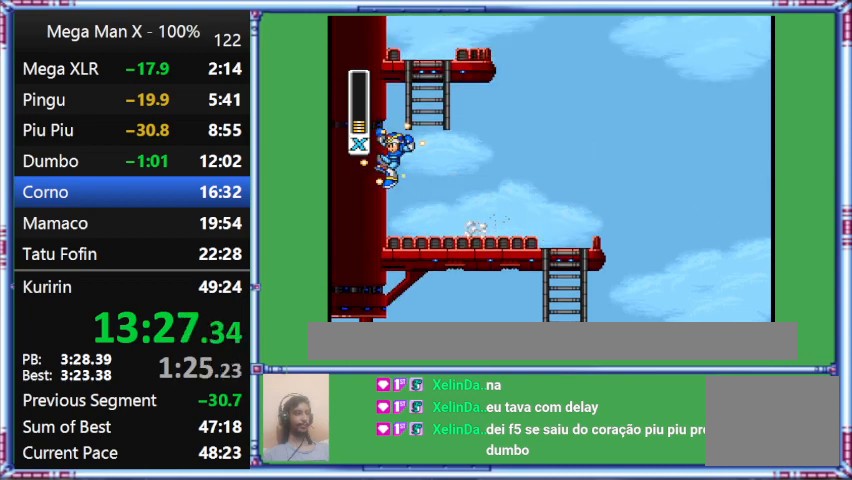
Gameplay with a controller (Nintendo layout); each line is a JSON object with the inputs held at the frame after it. "events" lists button and stick changes between this image and that frame as [ms after this image, input, new state], when the widget could be followed in between. Not read: L3 R3.
{"buttons": ["B", "Y", "DPAD_LEFT"], "events": [[233, "B", "down"], [233, "L1", "up"]]}
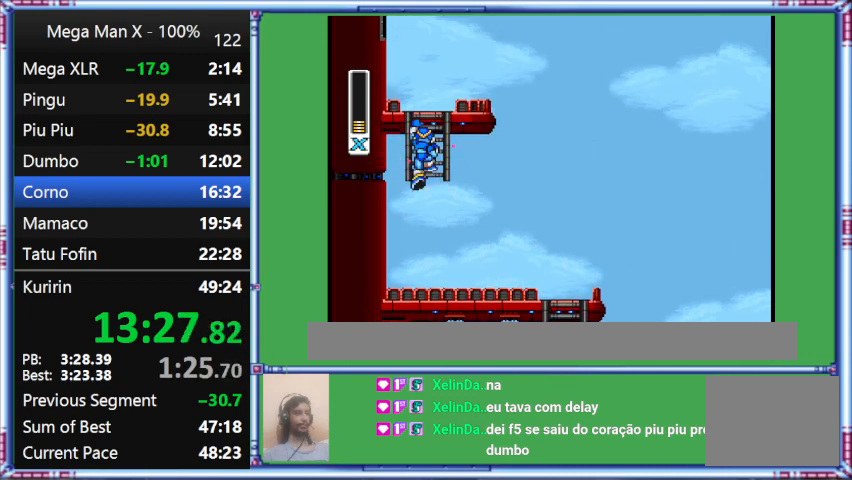
{"buttons": ["B", "Y", "DPAD_UP"], "events": [[200, "DPAD_LEFT", "up"], [200, "DPAD_UP", "down"]]}
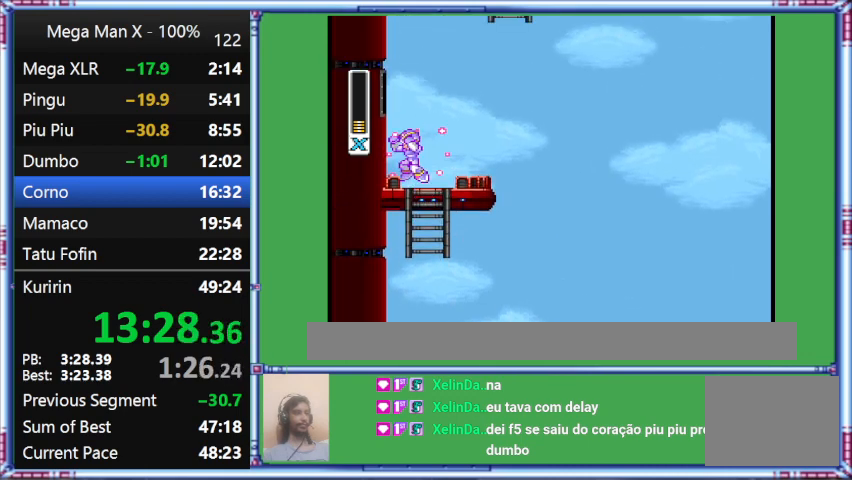
{"buttons": ["B", "Y", "DPAD_LEFT"], "events": [[33, "B", "up"], [33, "DPAD_LEFT", "down"], [300, "B", "down"], [300, "DPAD_UP", "up"]]}
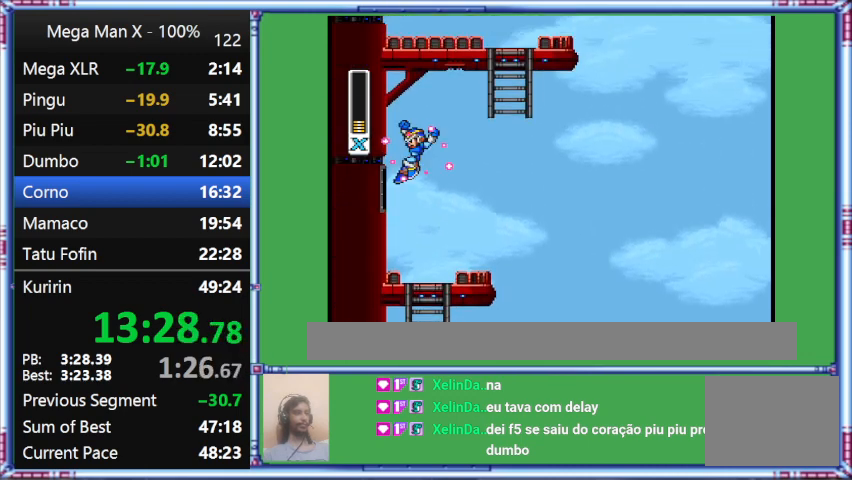
{"buttons": ["B", "Y", "L1", "DPAD_DOWN", "DPAD_RIGHT"], "events": [[267, "DPAD_DOWN", "down"], [267, "DPAD_LEFT", "up"], [267, "DPAD_RIGHT", "down"], [267, "L1", "down"]]}
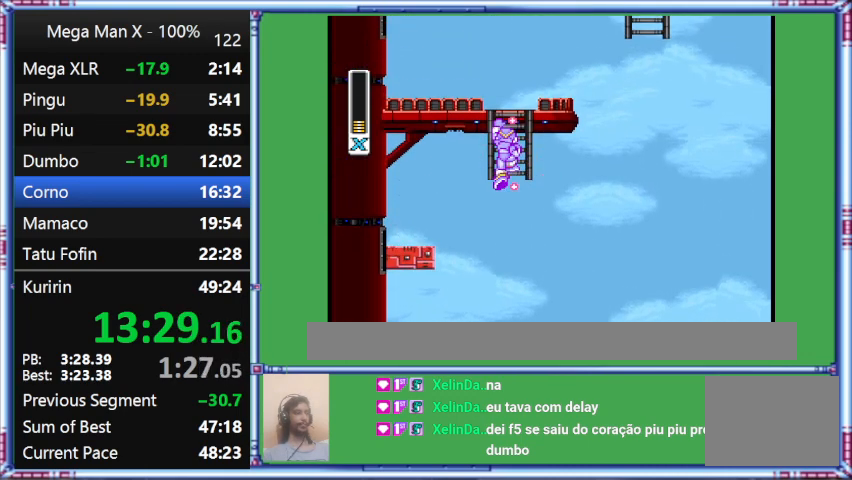
{"buttons": ["Y", "DPAD_UP"], "events": [[133, "DPAD_DOWN", "up"], [133, "DPAD_RIGHT", "up"], [133, "DPAD_UP", "down"], [133, "L1", "up"], [500, "B", "up"]]}
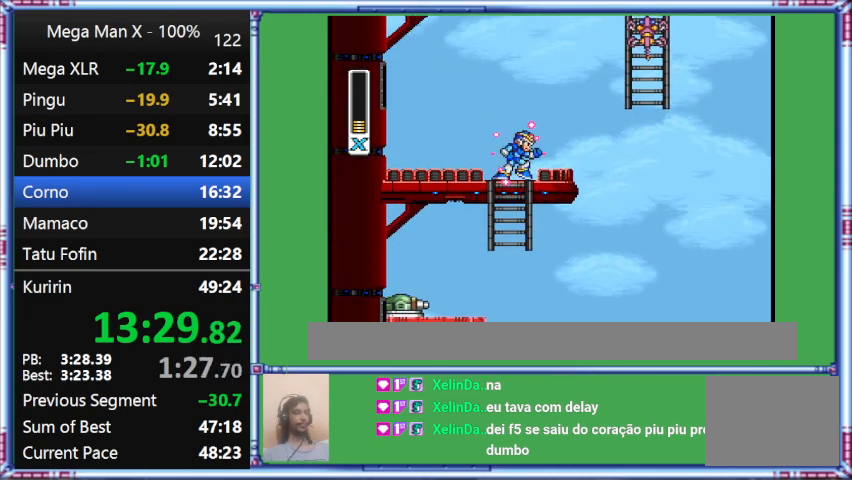
{"buttons": ["B", "Y"], "events": [[367, "B", "down"], [367, "DPAD_UP", "up"]]}
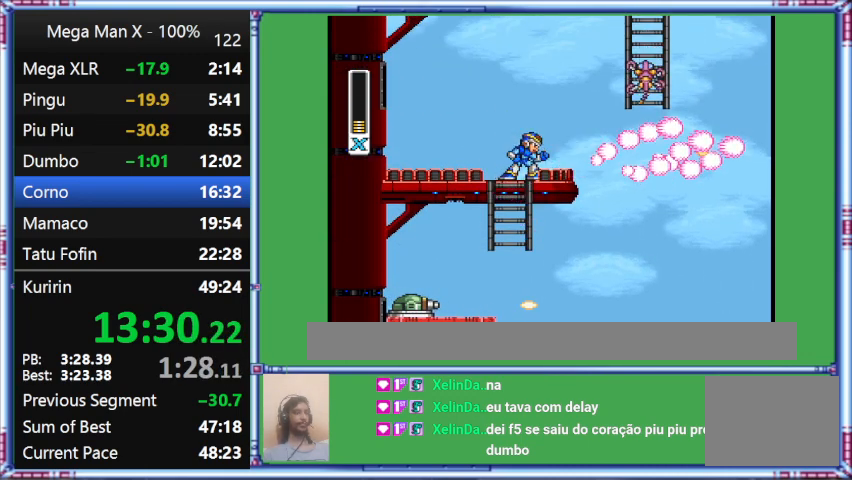
{"buttons": ["Y"], "events": [[200, "B", "up"]]}
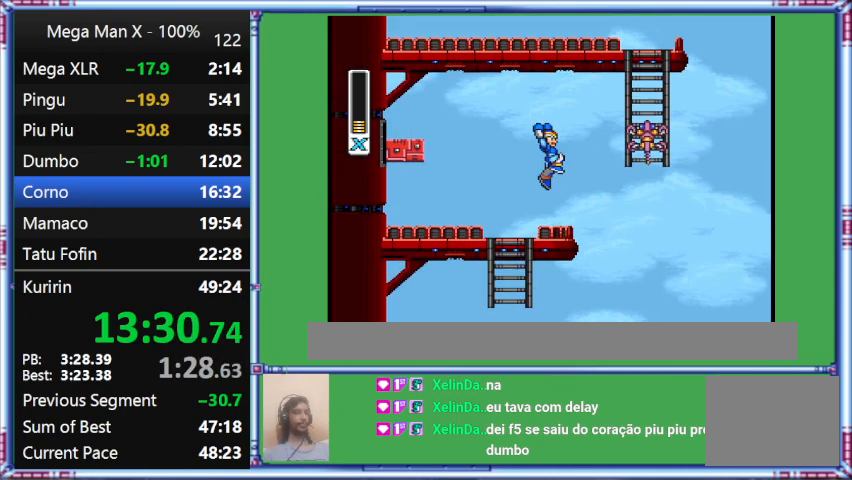
{"buttons": ["Y"], "events": [[67, "DPAD_RIGHT", "down"], [367, "DPAD_RIGHT", "up"]]}
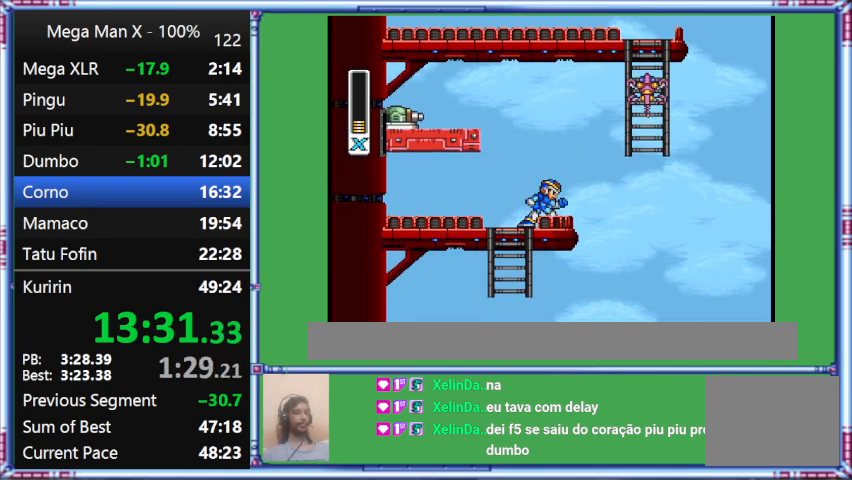
{"buttons": ["Y"], "events": []}
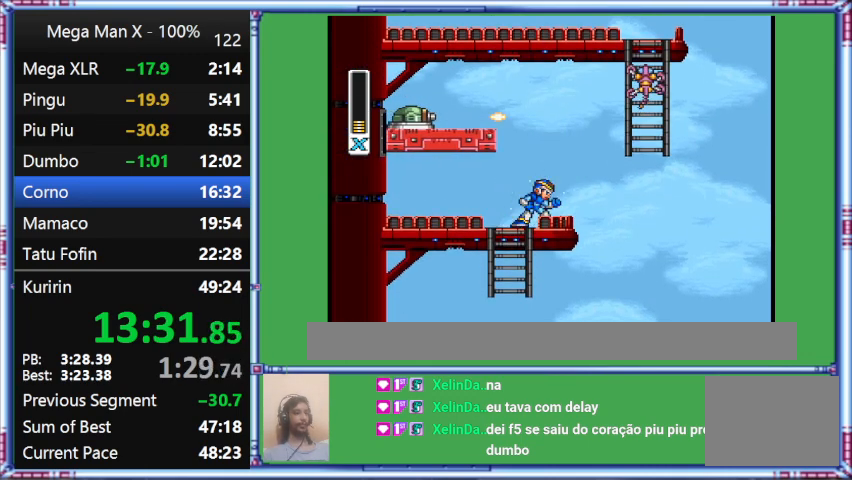
{"buttons": ["Y"], "events": []}
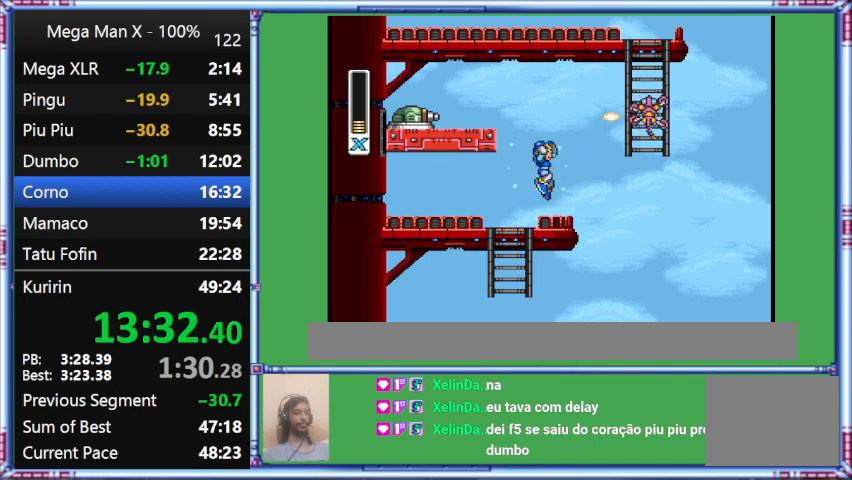
{"buttons": ["B", "Y"], "events": [[300, "B", "down"]]}
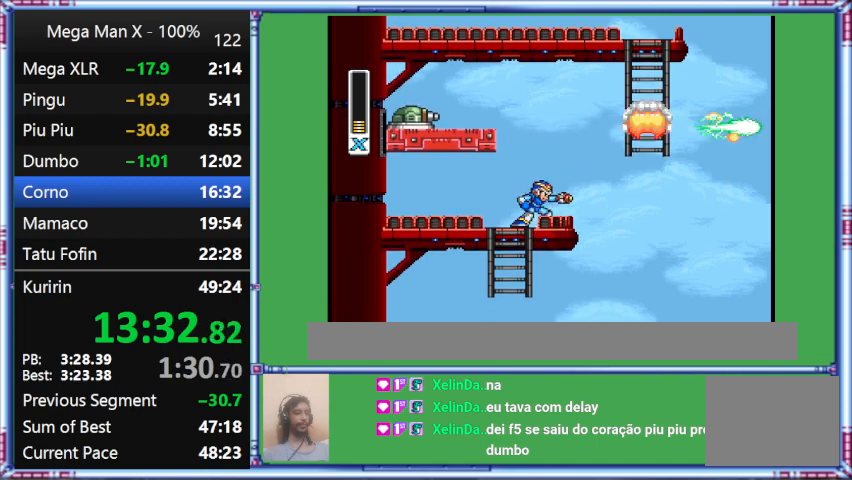
{"buttons": ["Y"], "events": [[167, "B", "up"]]}
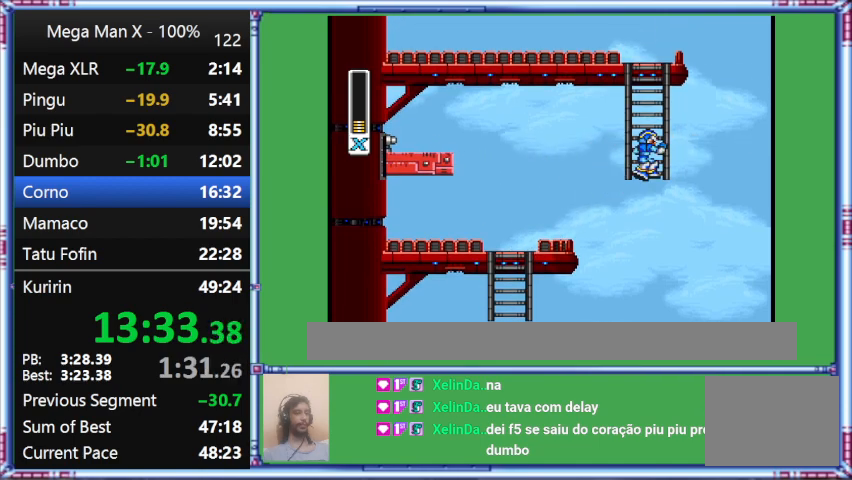
{"buttons": ["B", "Y", "DPAD_UP"], "events": [[33, "DPAD_RIGHT", "down"], [33, "L1", "down"], [400, "B", "down"], [400, "DPAD_RIGHT", "up"], [400, "DPAD_UP", "down"], [400, "L1", "up"]]}
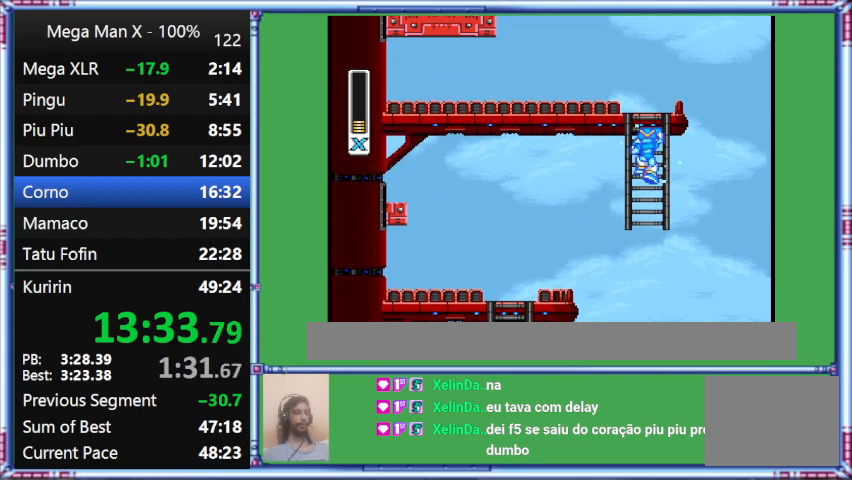
{"buttons": ["Y", "DPAD_UP"], "events": [[267, "B", "up"]]}
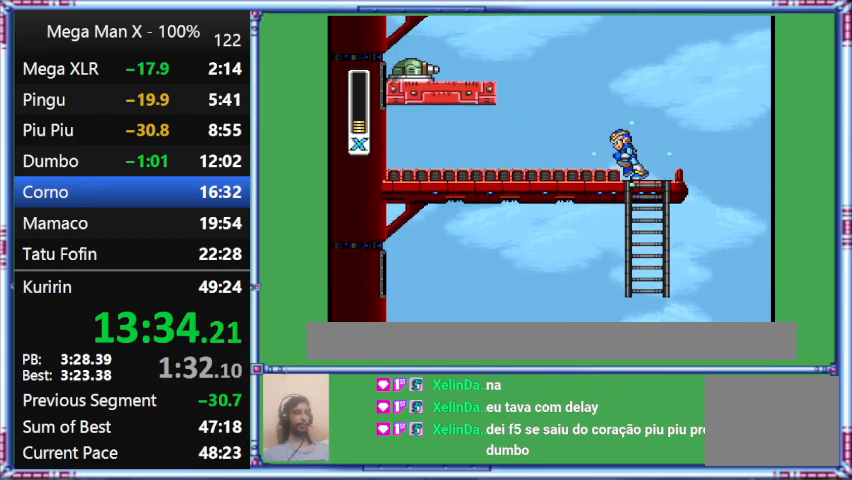
{"buttons": ["Y", "L1", "DPAD_LEFT"], "events": [[133, "DPAD_LEFT", "down"], [133, "DPAD_UP", "up"], [367, "L1", "down"]]}
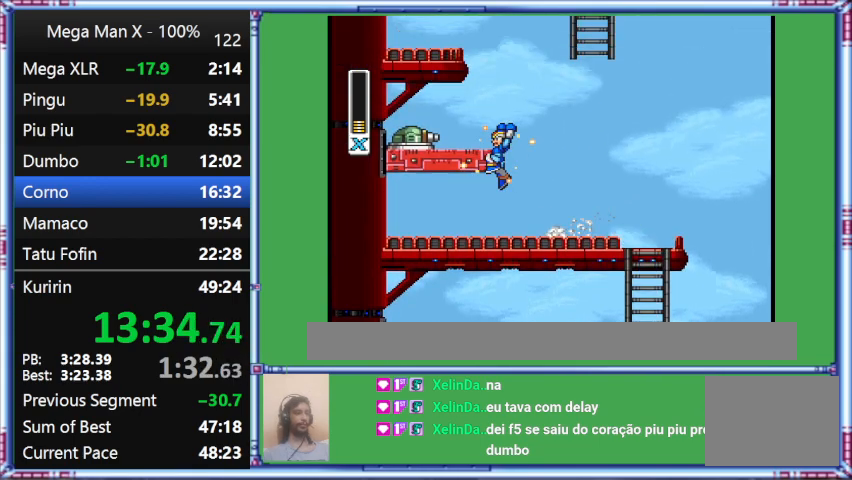
{"buttons": ["B", "Y", "L1", "DPAD_LEFT"], "events": [[233, "B", "down"]]}
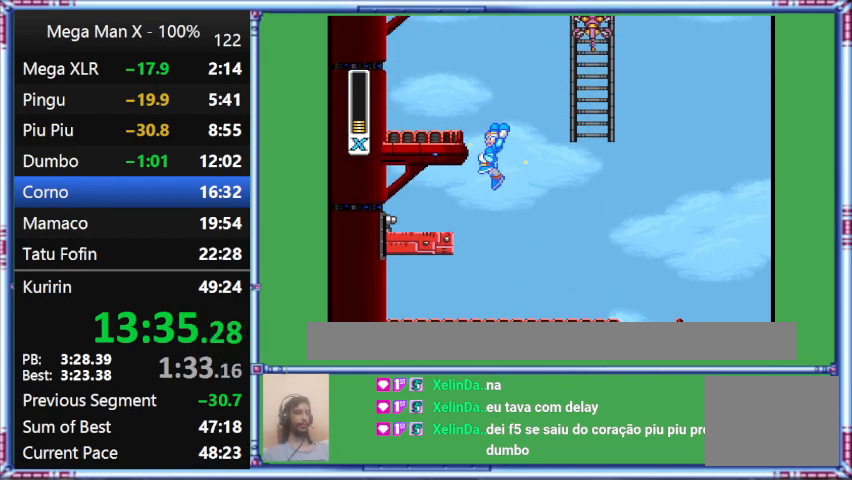
{"buttons": ["B", "Y", "DPAD_LEFT"], "events": [[33, "L1", "up"]]}
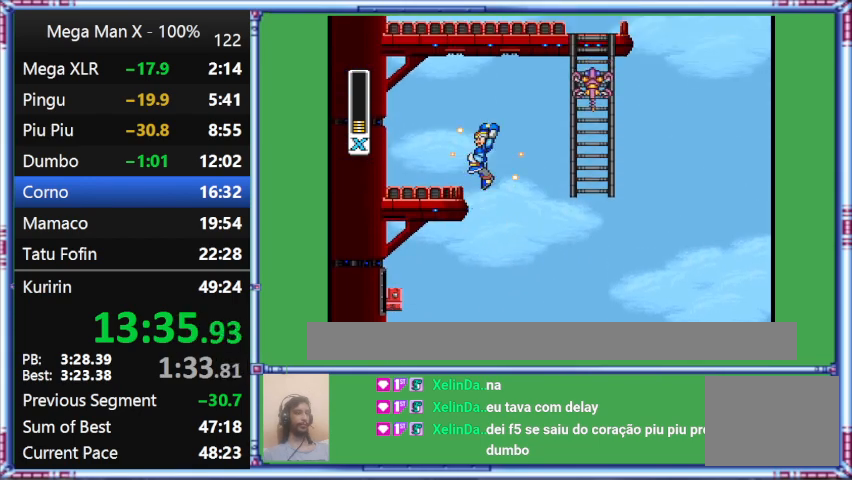
{"buttons": ["B", "Y", "DPAD_LEFT"], "events": []}
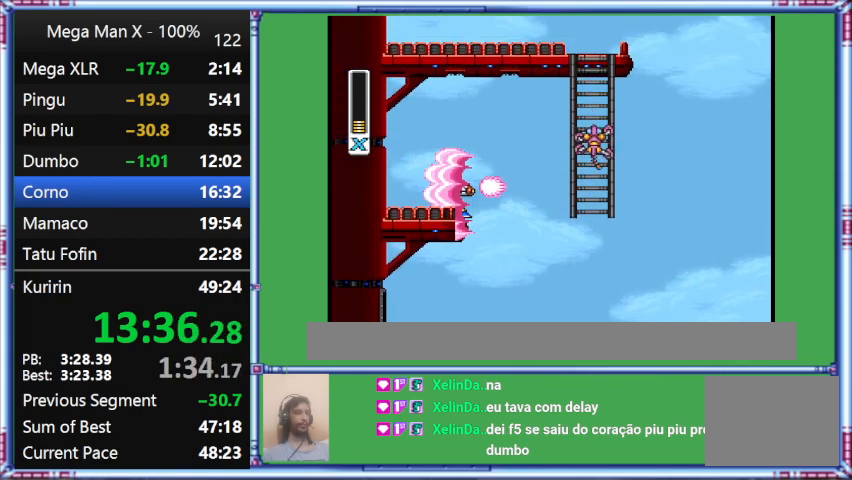
{"buttons": [], "events": [[233, "B", "up"], [233, "DPAD_LEFT", "up"], [233, "Y", "up"]]}
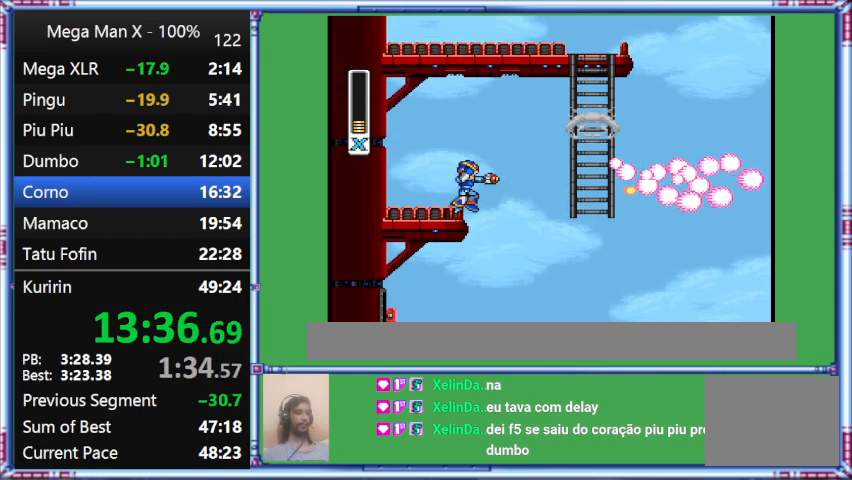
{"buttons": ["B", "Y", "L1", "DPAD_RIGHT"], "events": [[33, "Y", "down"], [367, "B", "down"], [367, "DPAD_RIGHT", "down"], [367, "L1", "down"]]}
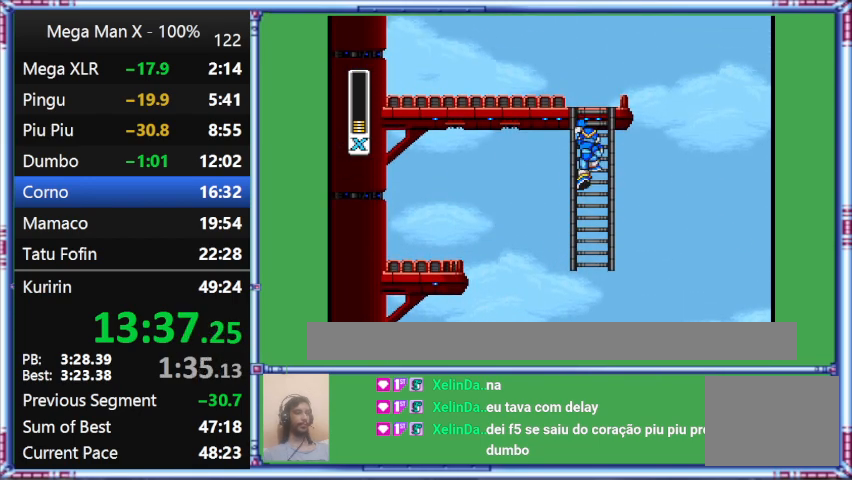
{"buttons": ["B", "Y", "DPAD_UP"], "events": [[300, "DPAD_RIGHT", "up"], [300, "DPAD_UP", "down"], [300, "L1", "up"]]}
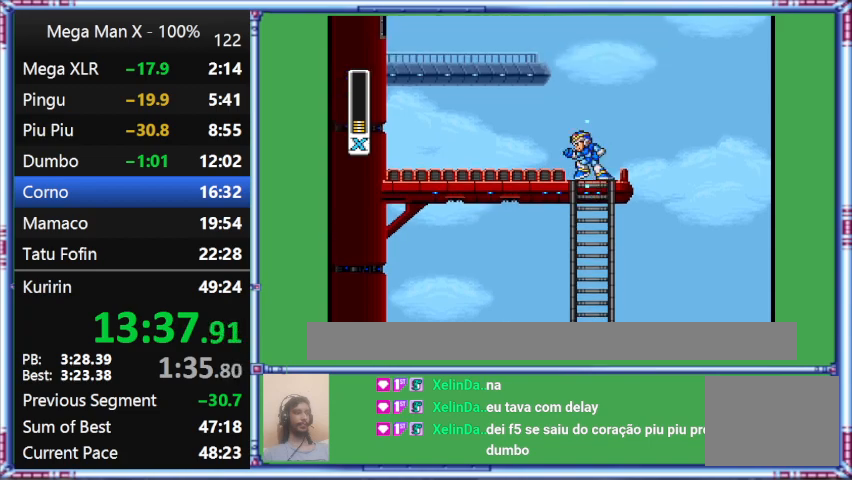
{"buttons": ["Y", "DPAD_UP", "DPAD_LEFT"], "events": [[167, "B", "up"], [167, "DPAD_LEFT", "down"]]}
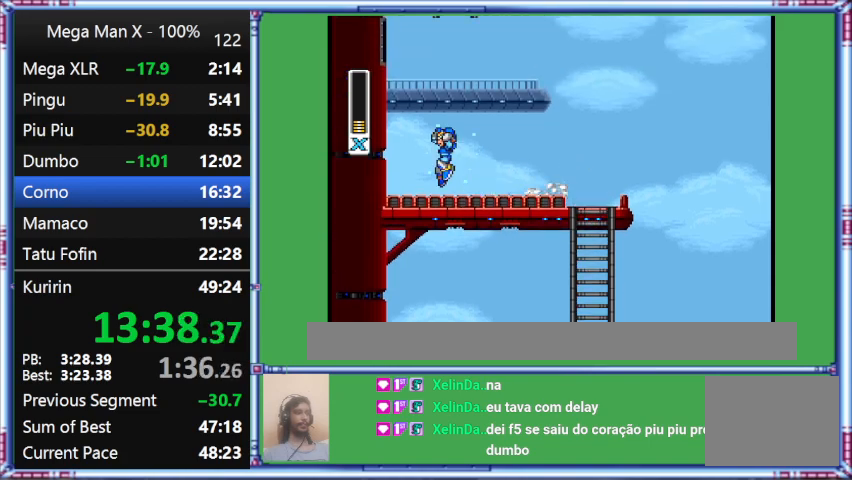
{"buttons": ["B", "Y", "L1", "DPAD_LEFT"], "events": [[33, "DPAD_UP", "up"], [33, "L1", "down"], [467, "B", "down"]]}
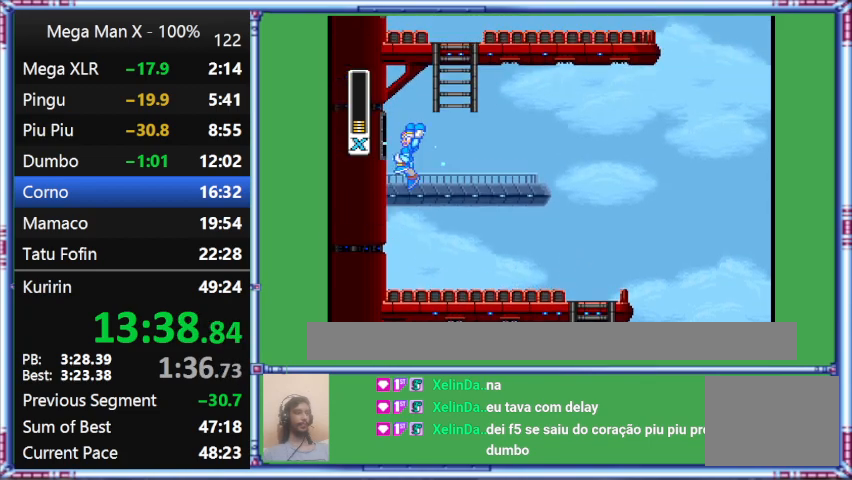
{"buttons": ["B", "Y", "L1", "DPAD_LEFT"], "events": []}
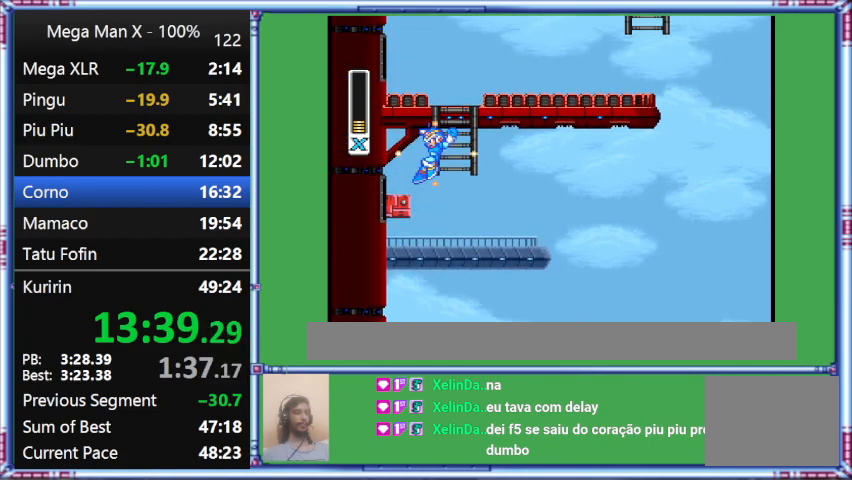
{"buttons": ["B", "Y", "DPAD_LEFT"], "events": [[167, "L1", "up"]]}
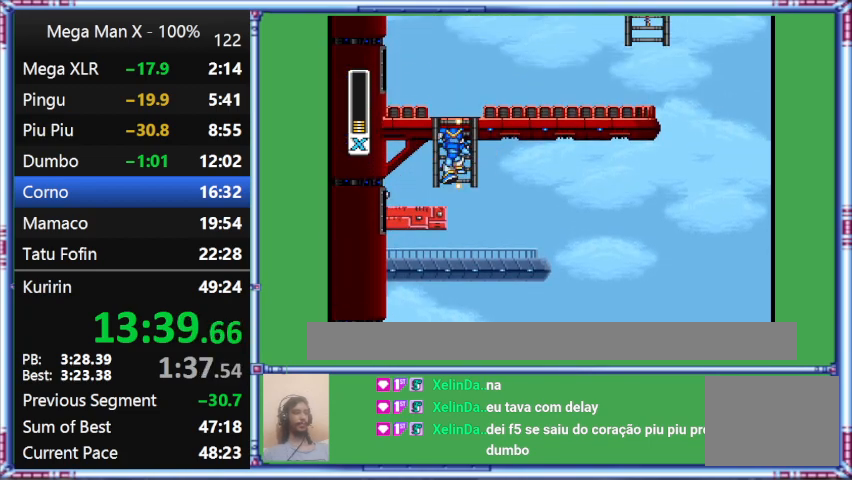
{"buttons": ["Y", "DPAD_UP"], "events": [[133, "B", "up"], [133, "DPAD_LEFT", "up"], [133, "DPAD_UP", "down"]]}
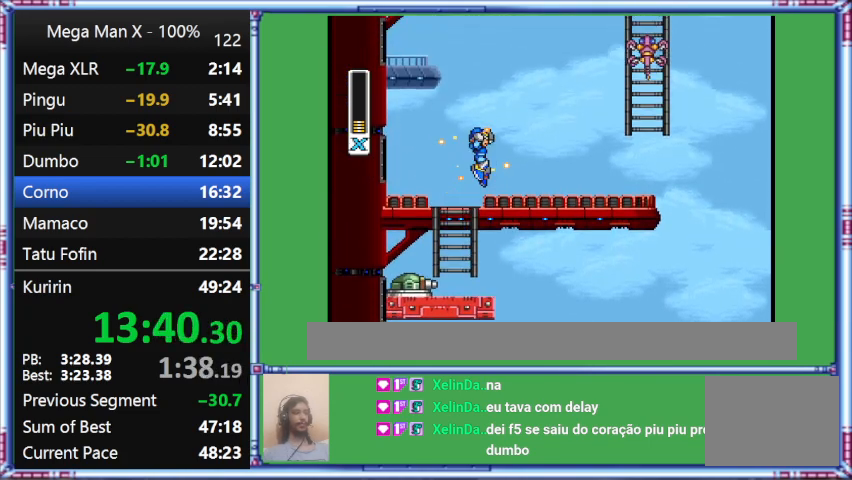
{"buttons": ["Y", "DPAD_UP"], "events": []}
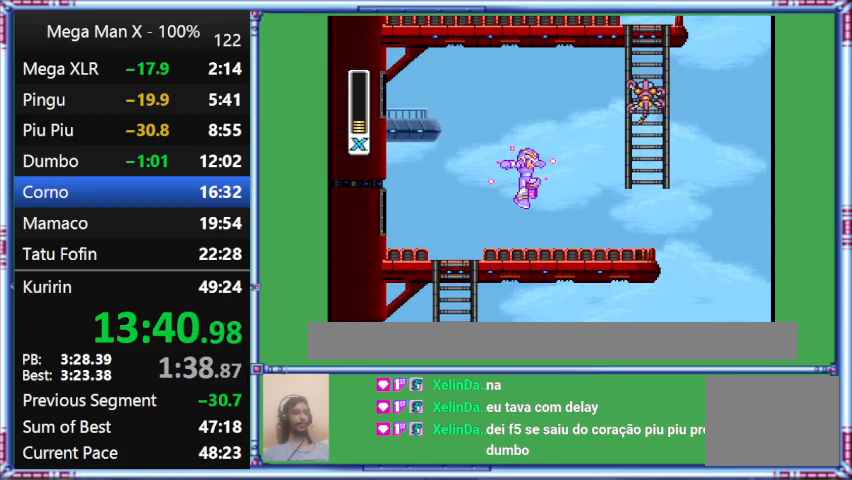
{"buttons": ["B", "Y", "DPAD_UP", "DPAD_RIGHT"], "events": [[67, "B", "down"], [67, "DPAD_RIGHT", "down"]]}
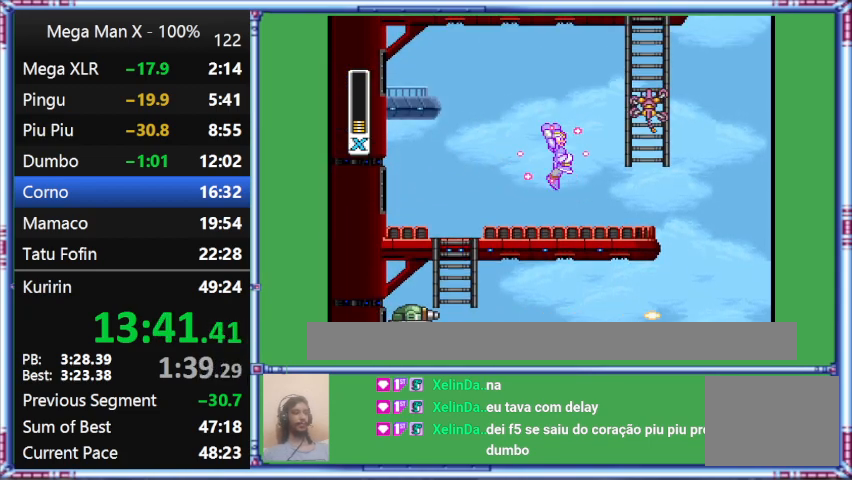
{"buttons": ["Y"], "events": [[100, "B", "up"], [100, "DPAD_RIGHT", "up"], [100, "DPAD_UP", "up"]]}
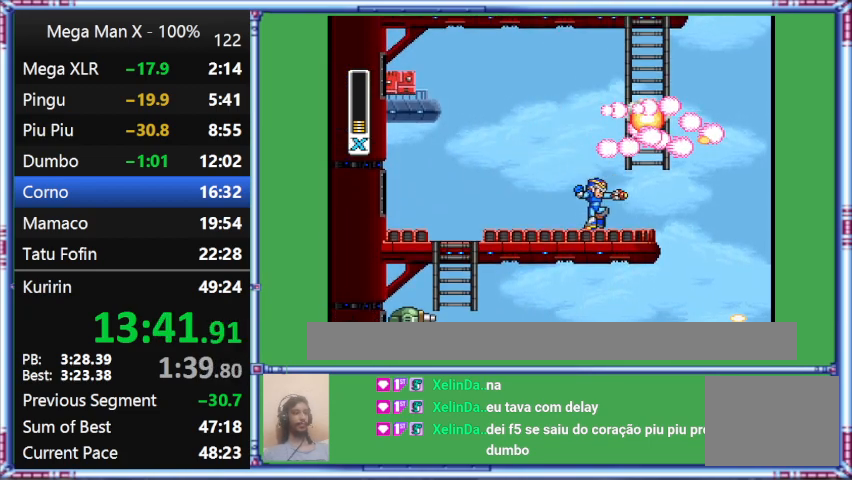
{"buttons": ["B", "Y", "DPAD_RIGHT"], "events": [[133, "B", "down"], [133, "DPAD_RIGHT", "down"]]}
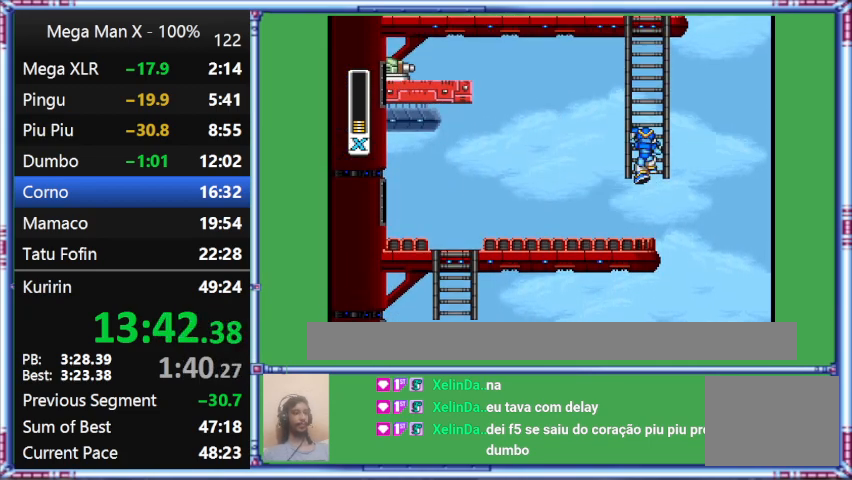
{"buttons": ["B", "Y", "DPAD_UP"], "events": [[167, "DPAD_RIGHT", "up"], [167, "DPAD_UP", "down"]]}